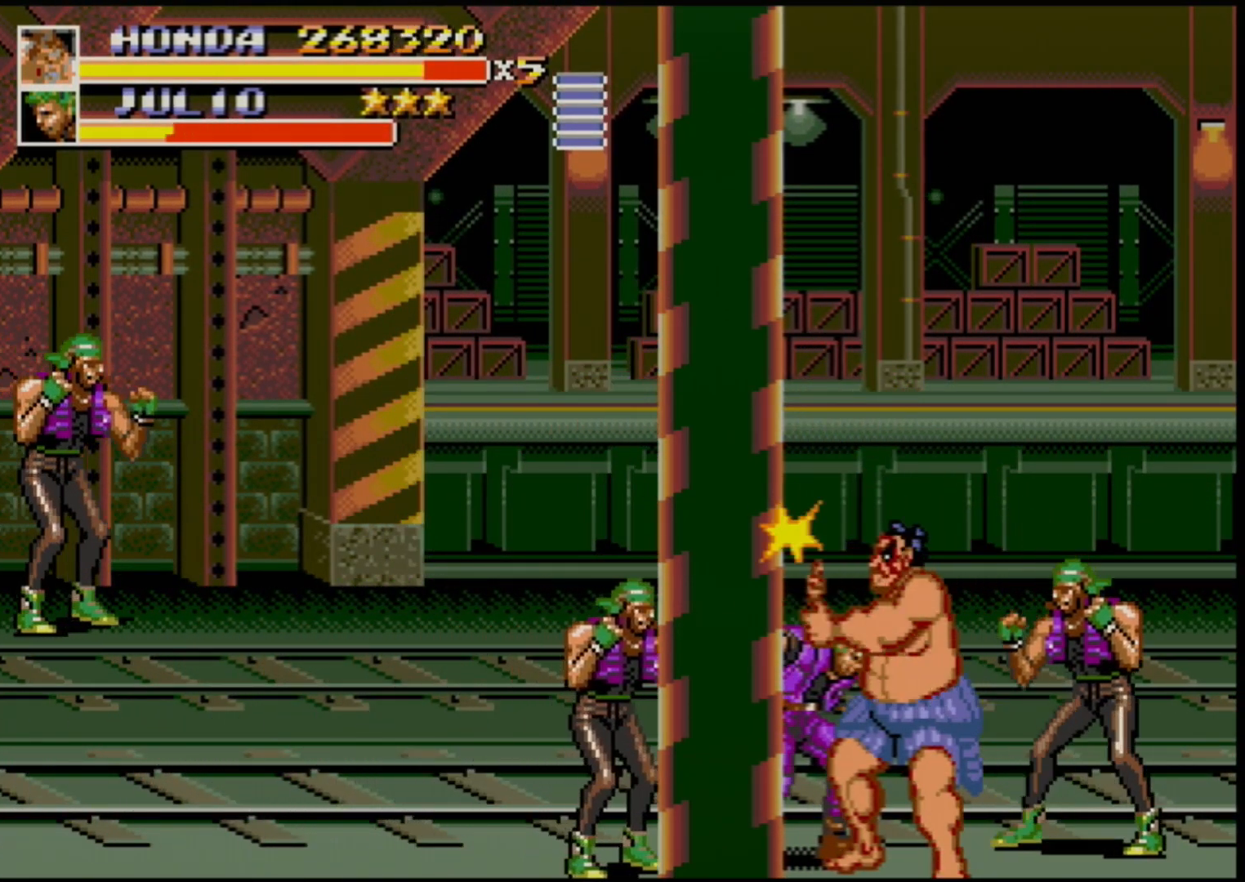
Gameplay with a controller (Xbox layout); each line is a JSON object with the inputs held at the frame after it. "events" lists button and stick changes between this image and that frame as [ms after this image, input, new state], when the widget could be followed in between. Not read: L1 L2 L3 R1 R2 R3.
{"buttons": [], "events": [[50, "B", "up"], [100, "B", "down"], [150, "B", "up"], [217, "B", "down"], [233, "DPAD_LEFT", "up"], [283, "B", "up"], [317, "B", "down"], [383, "B", "up"], [450, "B", "down"], [500, "B", "up"]]}
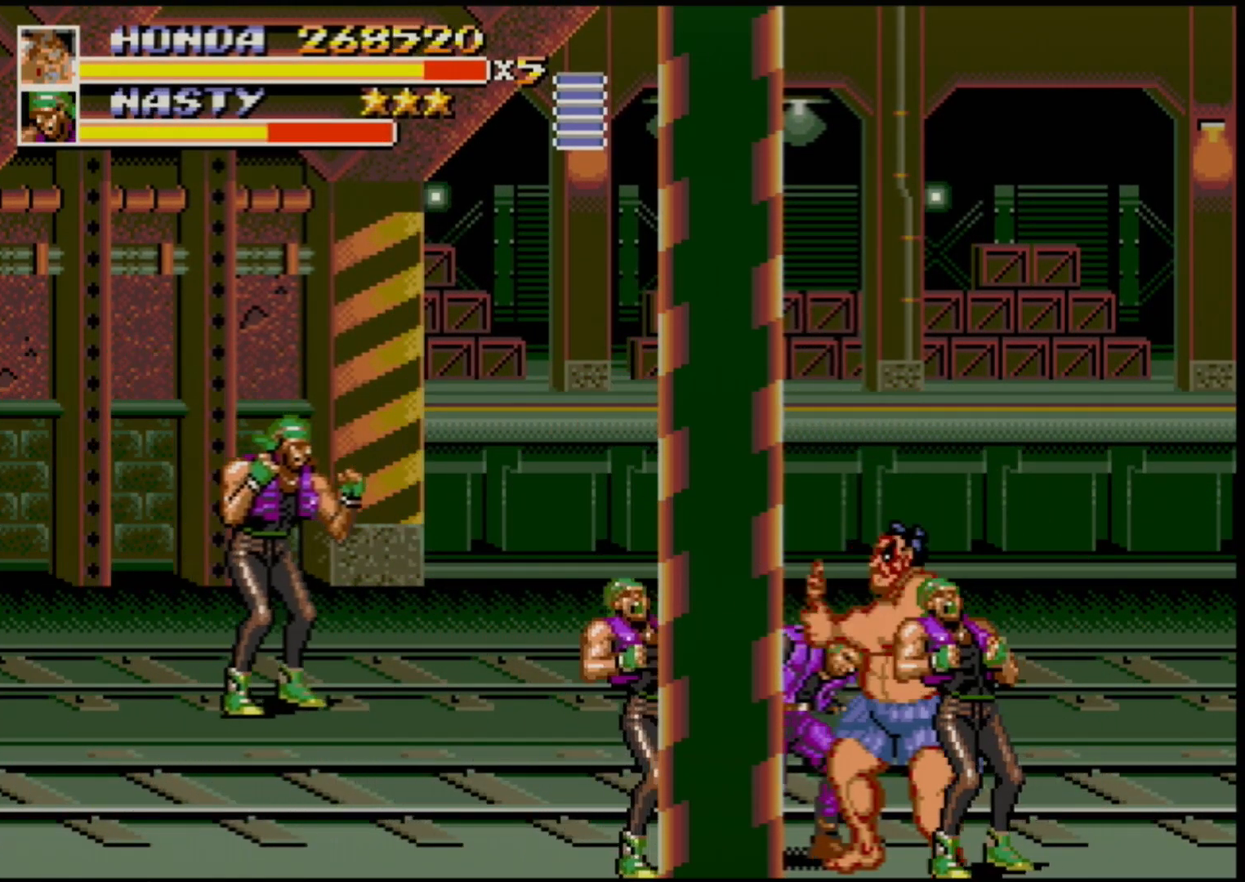
{"buttons": [], "events": [[100, "B", "down"], [117, "B", "up"], [200, "B", "down"], [250, "B", "up"]]}
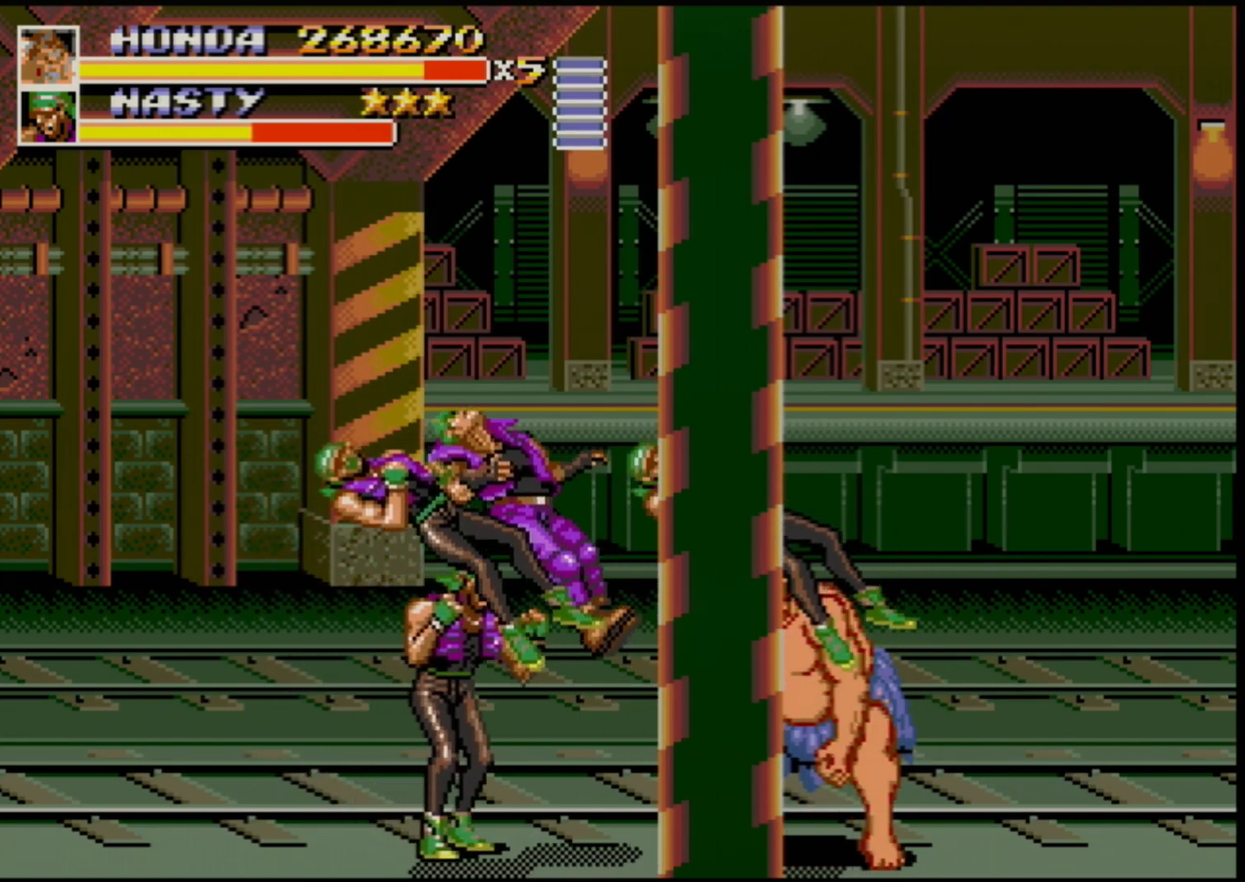
{"buttons": ["B"], "events": [[167, "DPAD_UP", "down"], [183, "DPAD_LEFT", "down"], [250, "DPAD_UP", "up"], [267, "B", "down"], [300, "B", "up"], [367, "B", "down"], [400, "DPAD_LEFT", "up"], [417, "B", "up"], [483, "B", "down"]]}
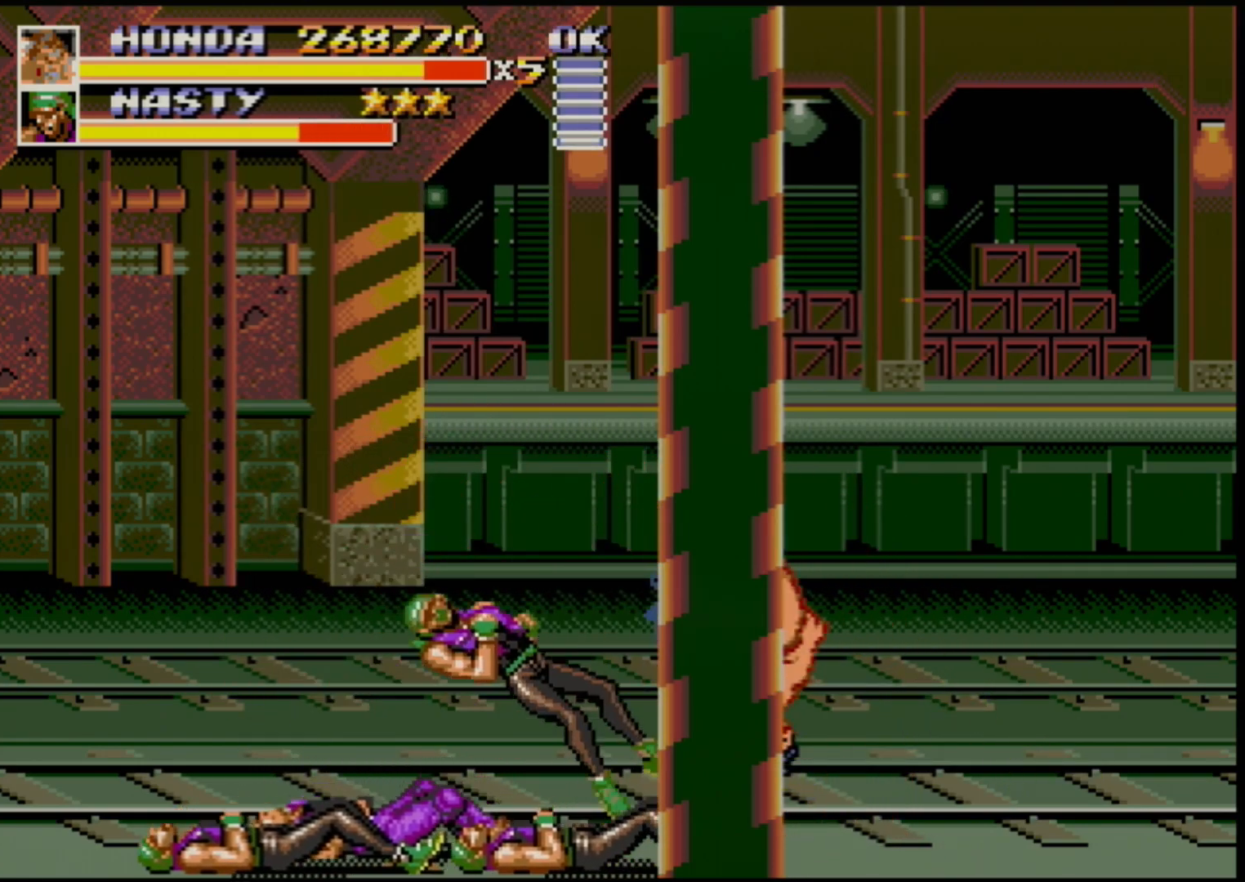
{"buttons": [], "events": [[33, "B", "up"]]}
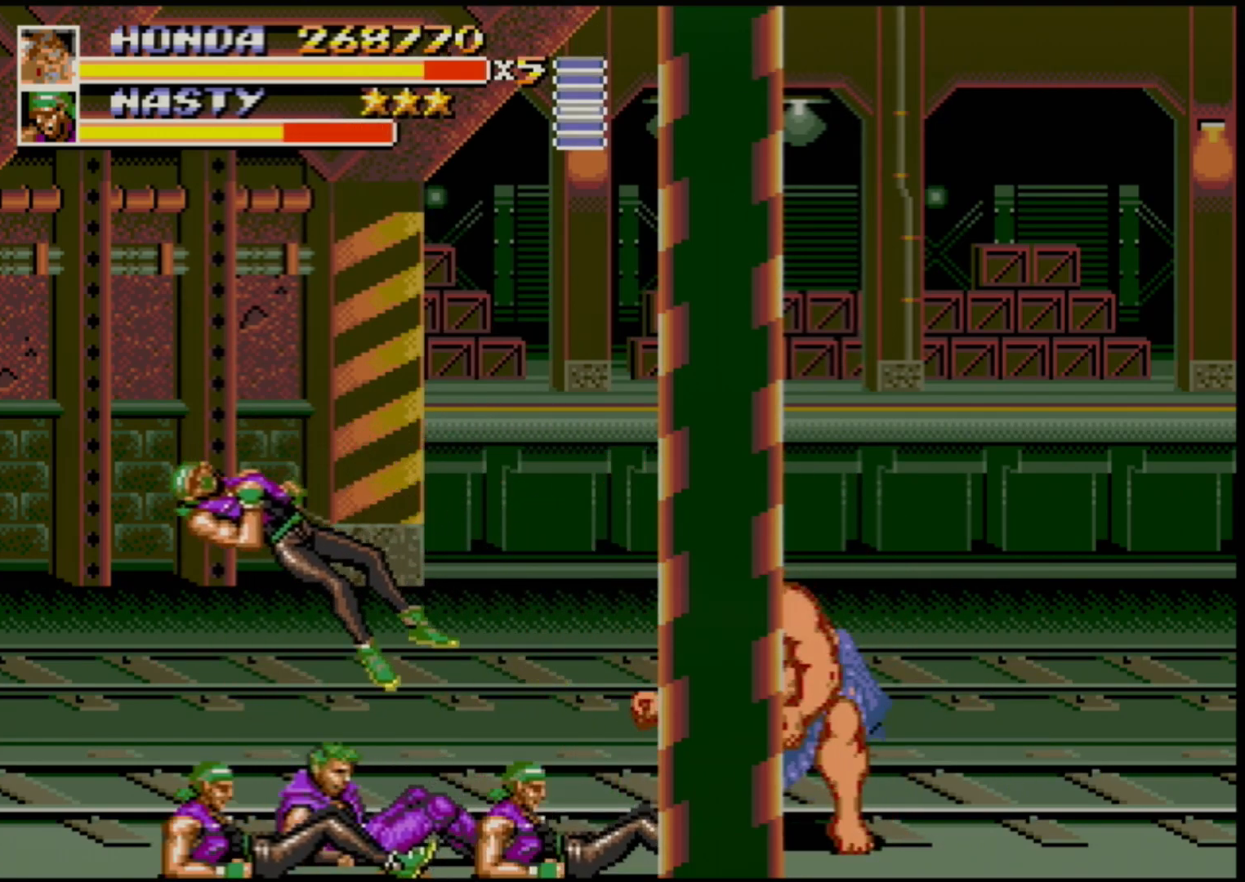
{"buttons": [], "events": []}
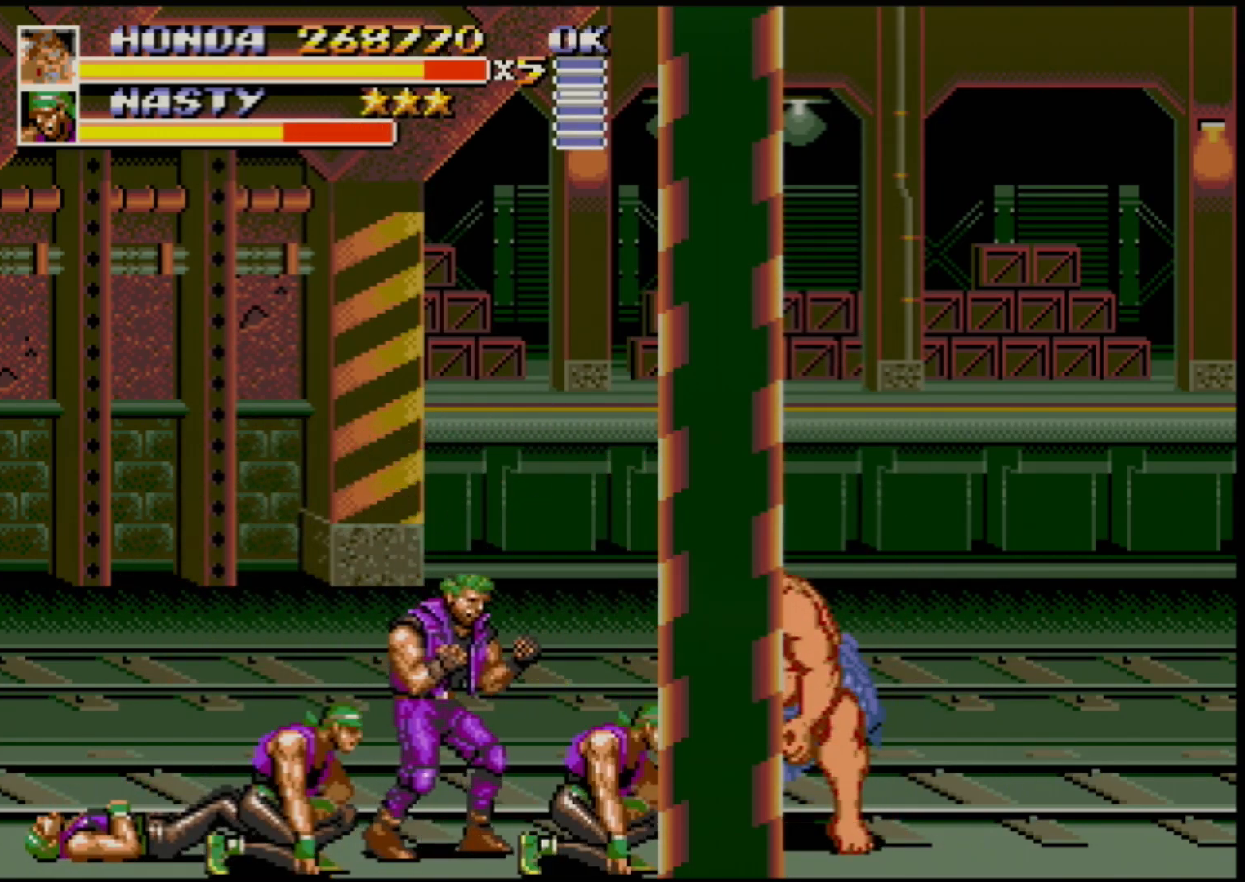
{"buttons": ["B"], "events": [[233, "B", "down"], [400, "B", "up"], [433, "B", "down"]]}
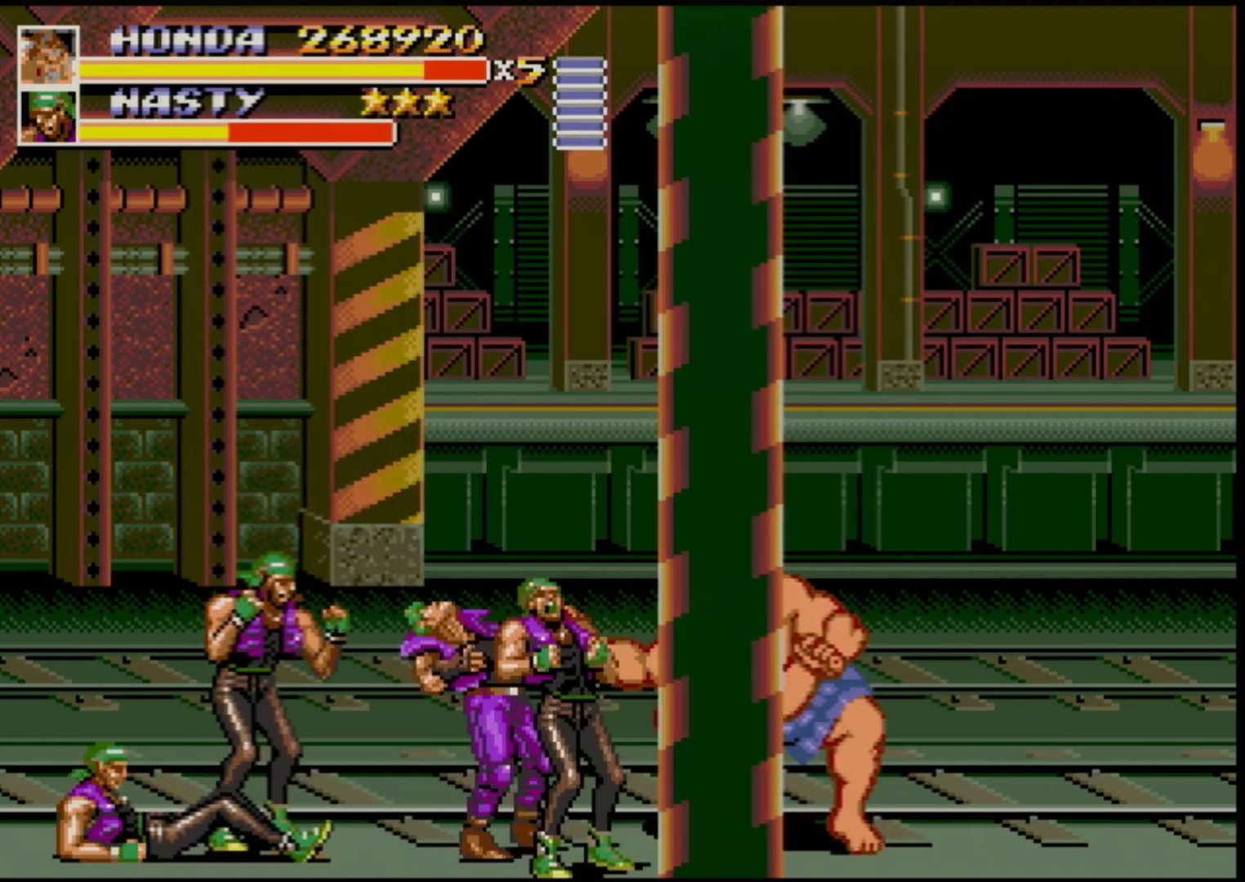
{"buttons": ["B"], "events": [[17, "B", "up"], [83, "B", "down"], [133, "B", "up"], [200, "B", "down"], [267, "B", "up"], [317, "B", "down"], [400, "B", "up"], [450, "B", "down"]]}
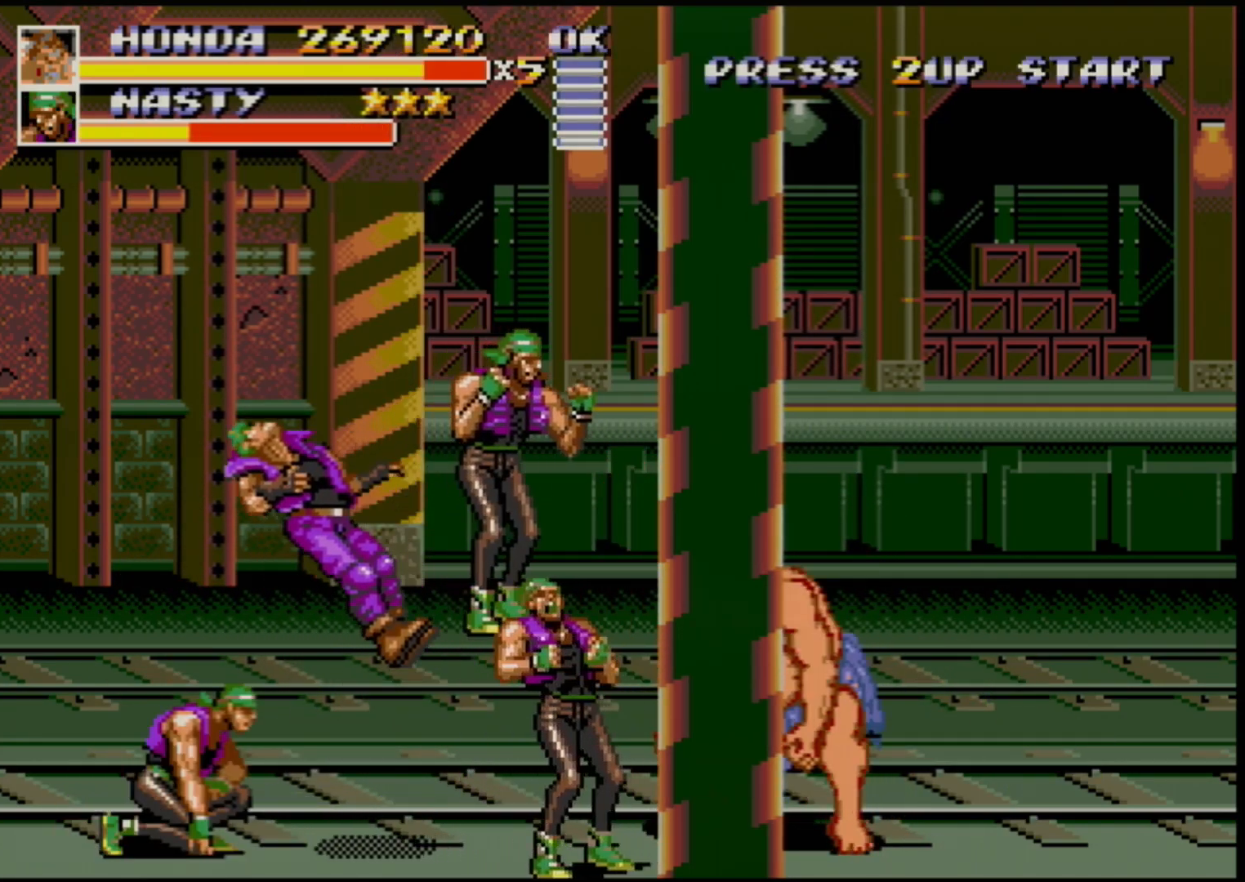
{"buttons": ["B"], "events": [[33, "B", "up"], [67, "B", "down"], [133, "B", "up"], [200, "B", "down"], [267, "B", "up"], [333, "B", "down"], [383, "B", "up"], [450, "B", "down"]]}
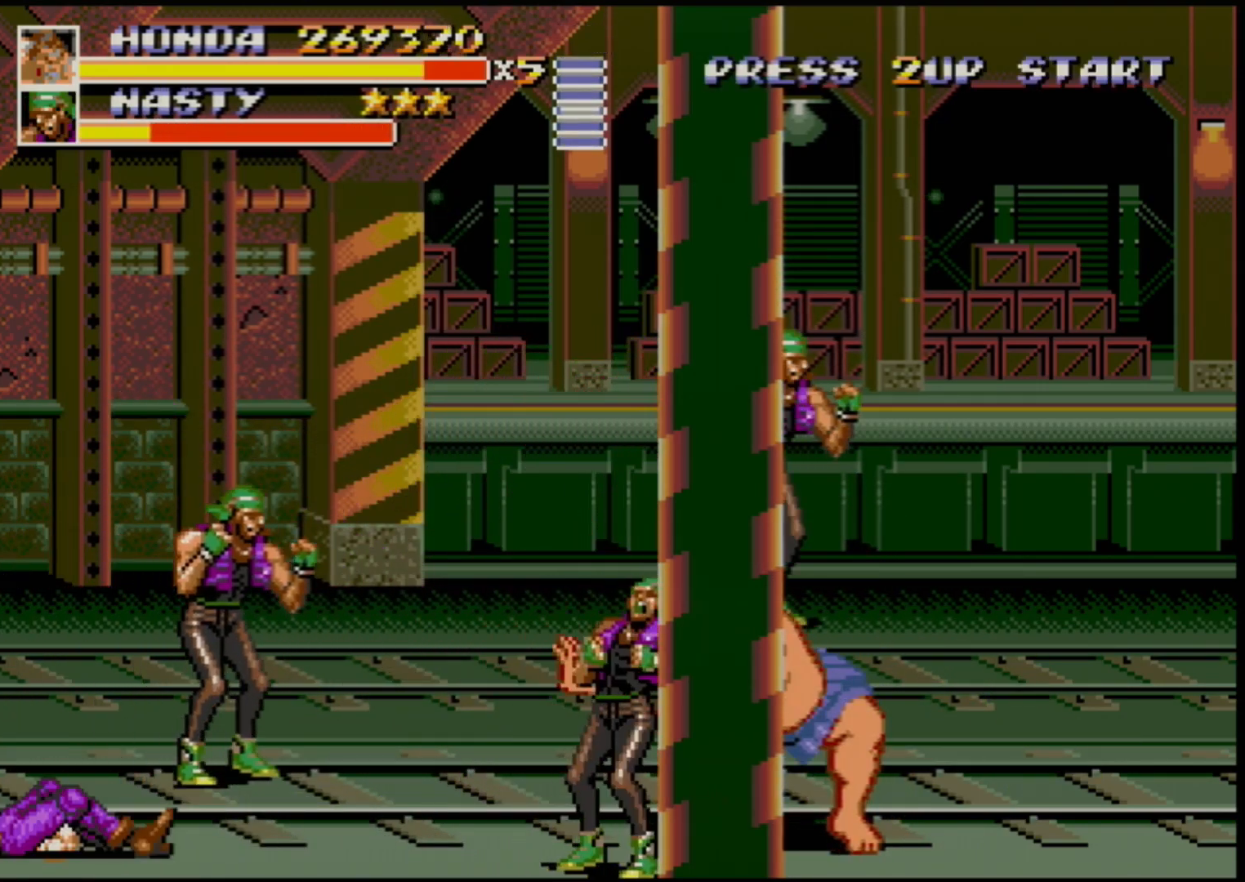
{"buttons": ["DPAD_LEFT"], "events": [[17, "B", "up"], [67, "B", "down"], [150, "B", "up"], [483, "DPAD_LEFT", "down"]]}
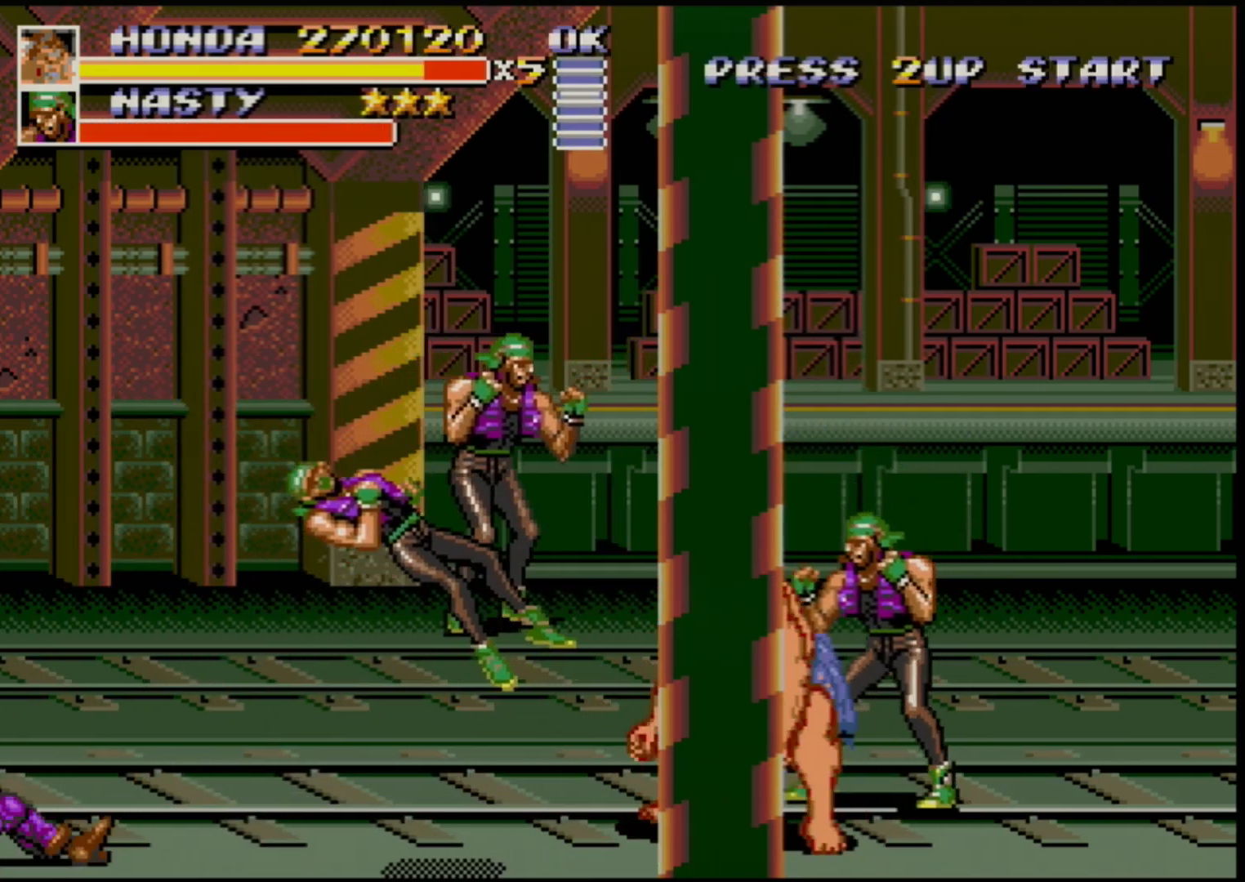
{"buttons": ["DPAD_RIGHT"], "events": [[33, "DPAD_LEFT", "up"], [83, "DPAD_LEFT", "down"], [433, "DPAD_LEFT", "up"], [500, "DPAD_RIGHT", "down"]]}
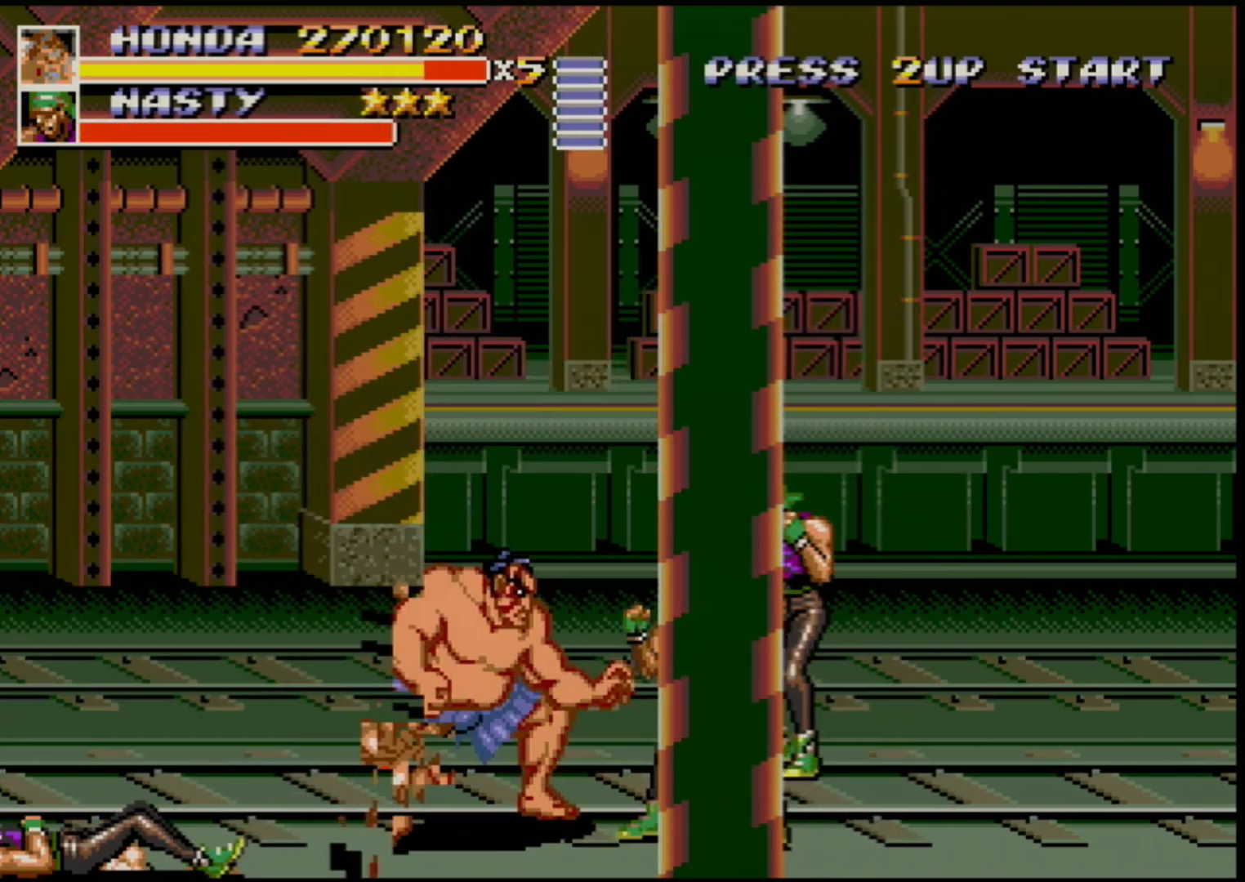
{"buttons": ["DPAD_RIGHT"], "events": [[67, "B", "down"], [100, "B", "up"], [100, "DPAD_RIGHT", "up"], [183, "B", "down"], [233, "B", "up"], [300, "B", "down"], [350, "B", "up"], [400, "DPAD_RIGHT", "down"]]}
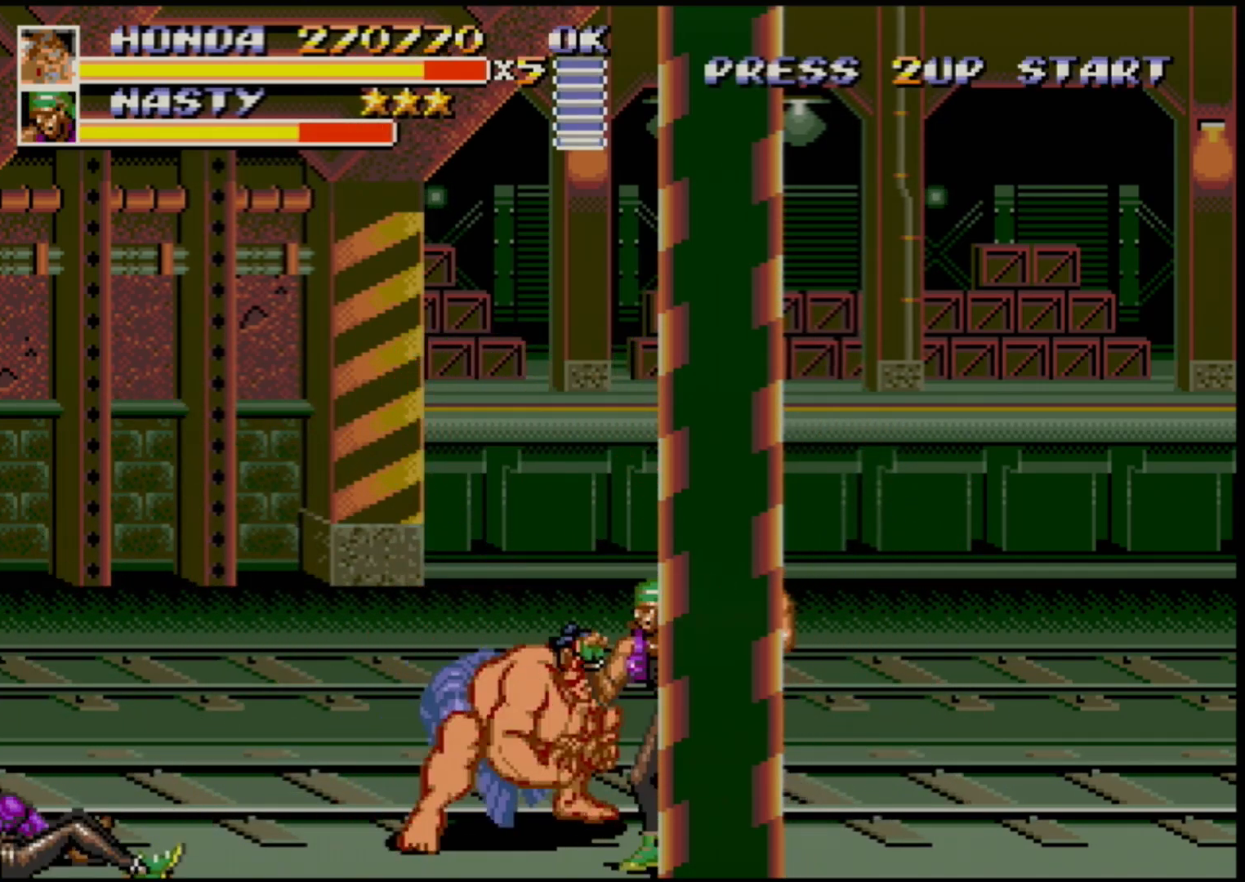
{"buttons": [], "events": [[50, "B", "down"], [117, "B", "up"], [167, "B", "down"], [233, "DPAD_RIGHT", "up"], [250, "B", "up"], [300, "B", "down"], [350, "B", "up"], [417, "B", "down"], [483, "B", "up"]]}
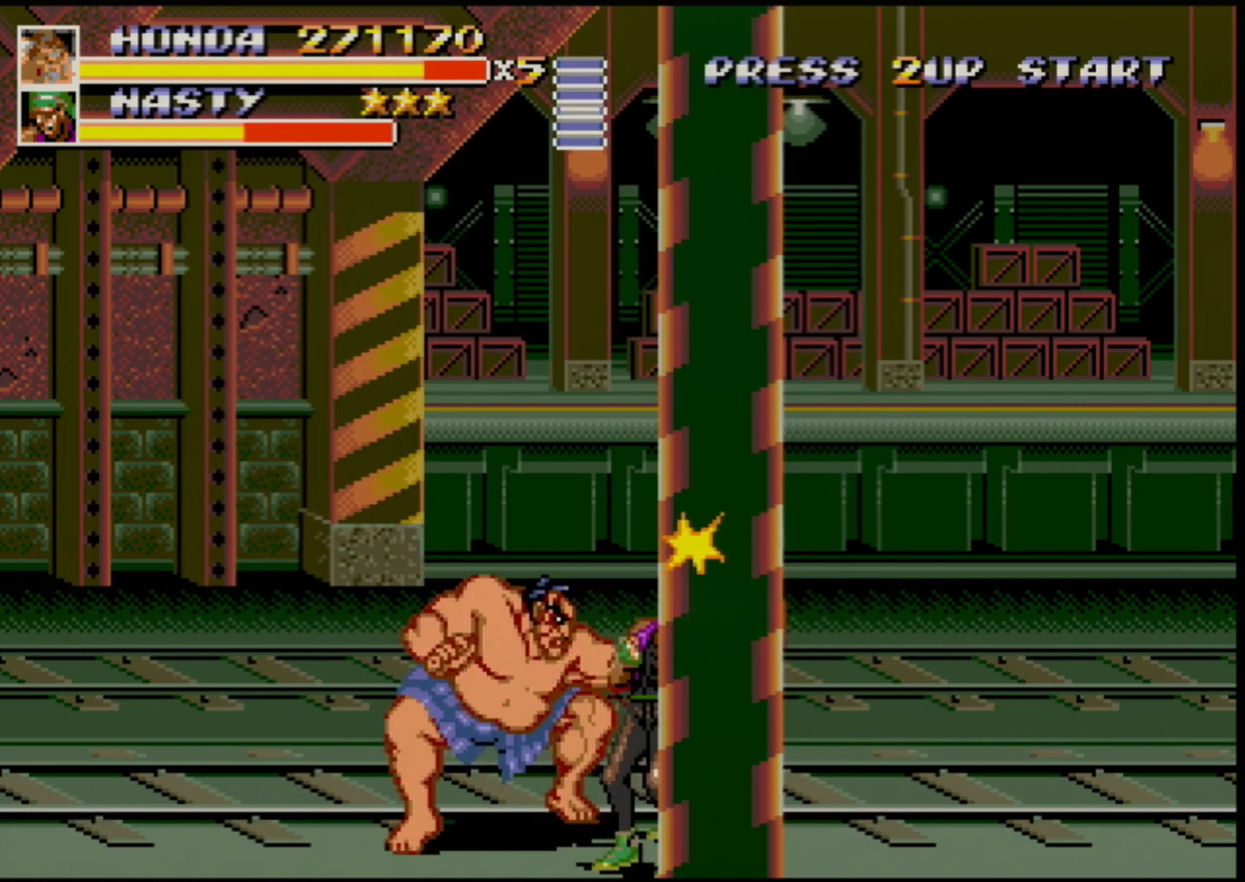
{"buttons": ["B"], "events": [[67, "B", "down"], [133, "B", "up"], [200, "B", "down"], [267, "B", "up"], [317, "B", "down"], [383, "B", "up"], [450, "B", "down"]]}
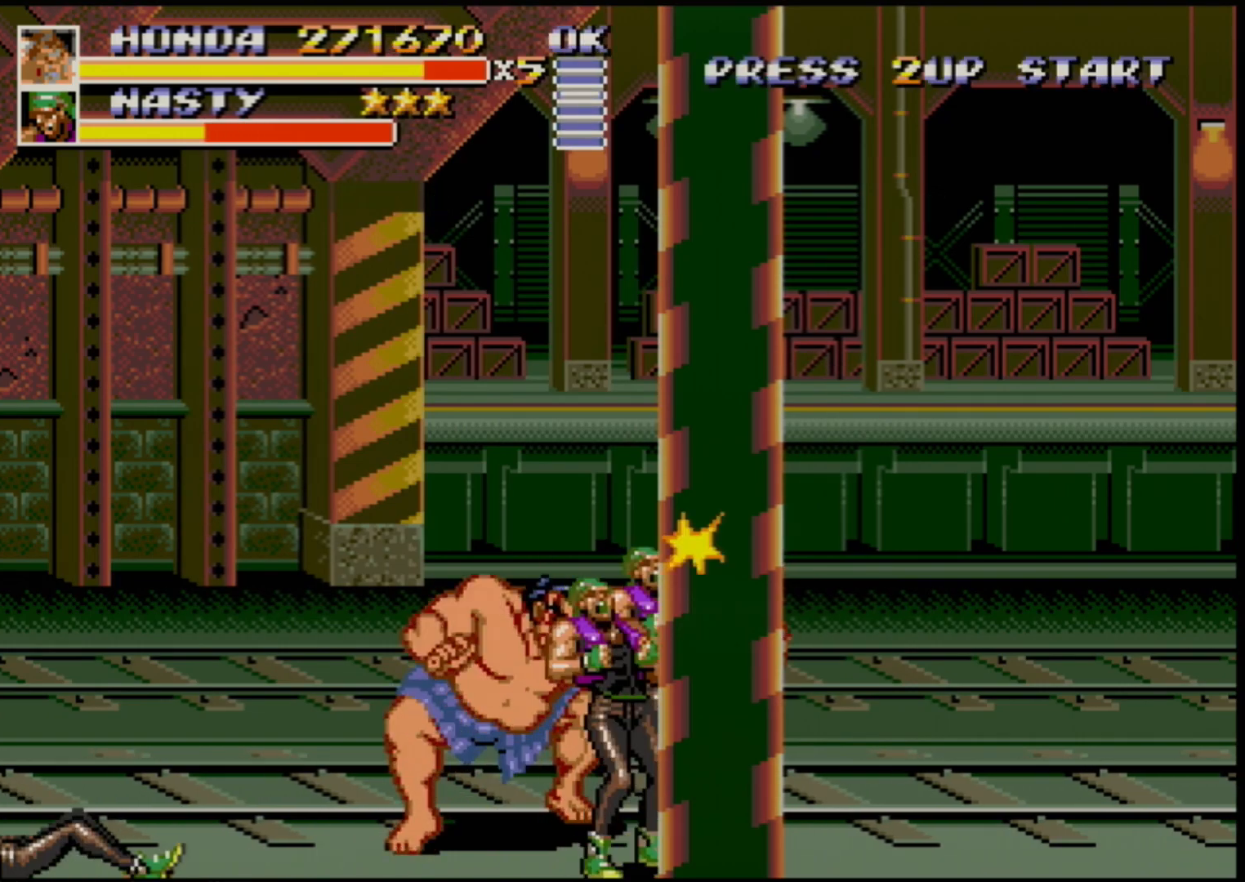
{"buttons": [], "events": [[33, "B", "up"], [50, "B", "down"], [150, "B", "up"], [183, "B", "down"], [283, "B", "up"], [300, "B", "down"], [400, "B", "up"]]}
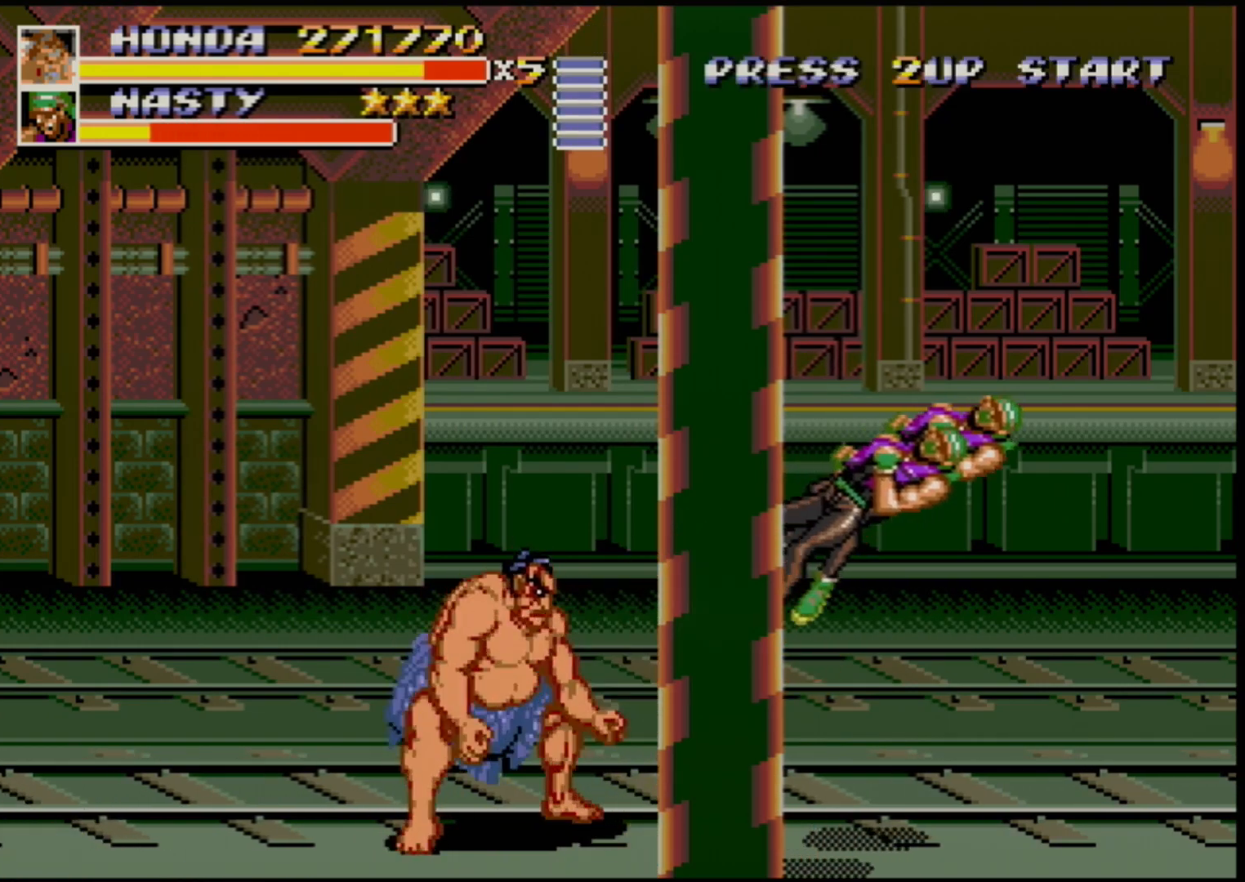
{"buttons": ["DPAD_UP"], "events": [[150, "DPAD_UP", "down"]]}
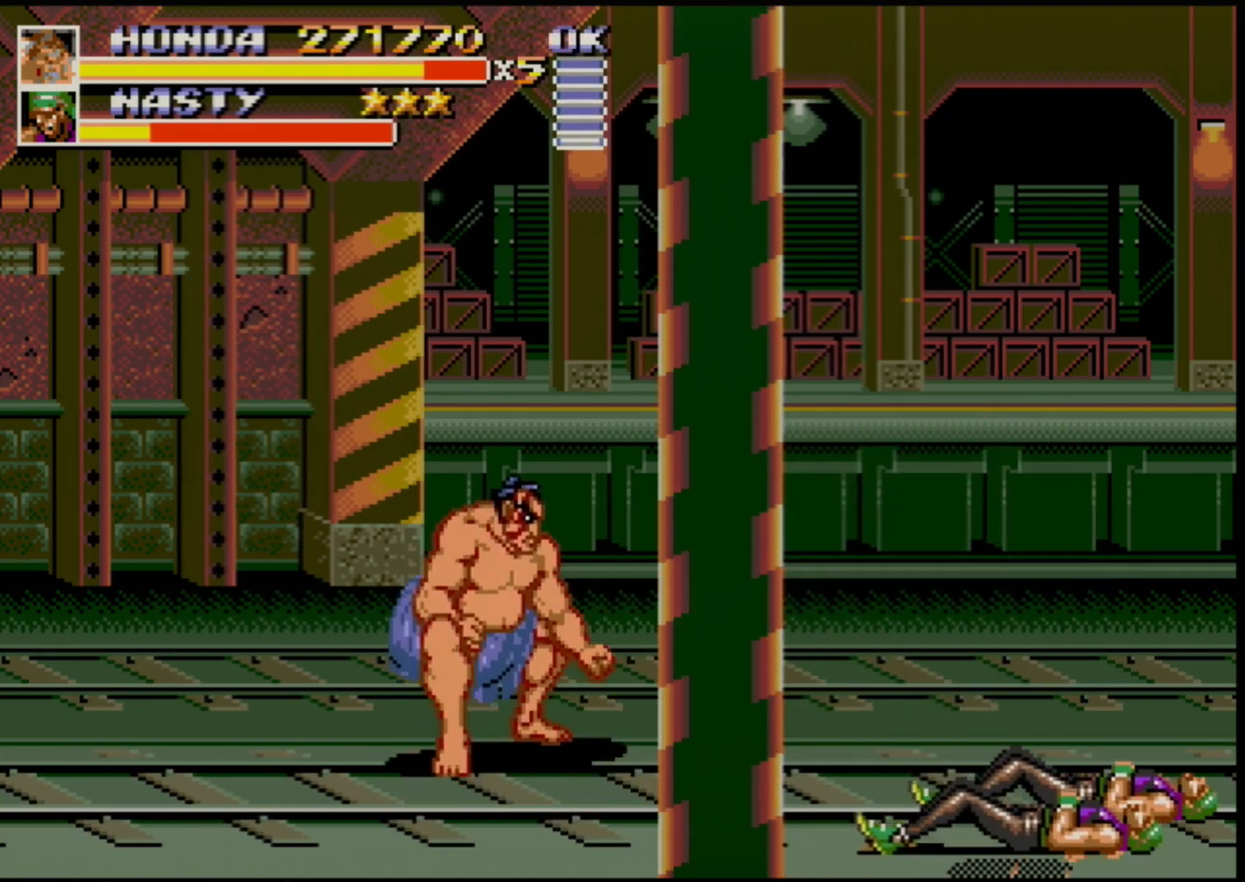
{"buttons": [], "events": [[250, "DPAD_UP", "up"]]}
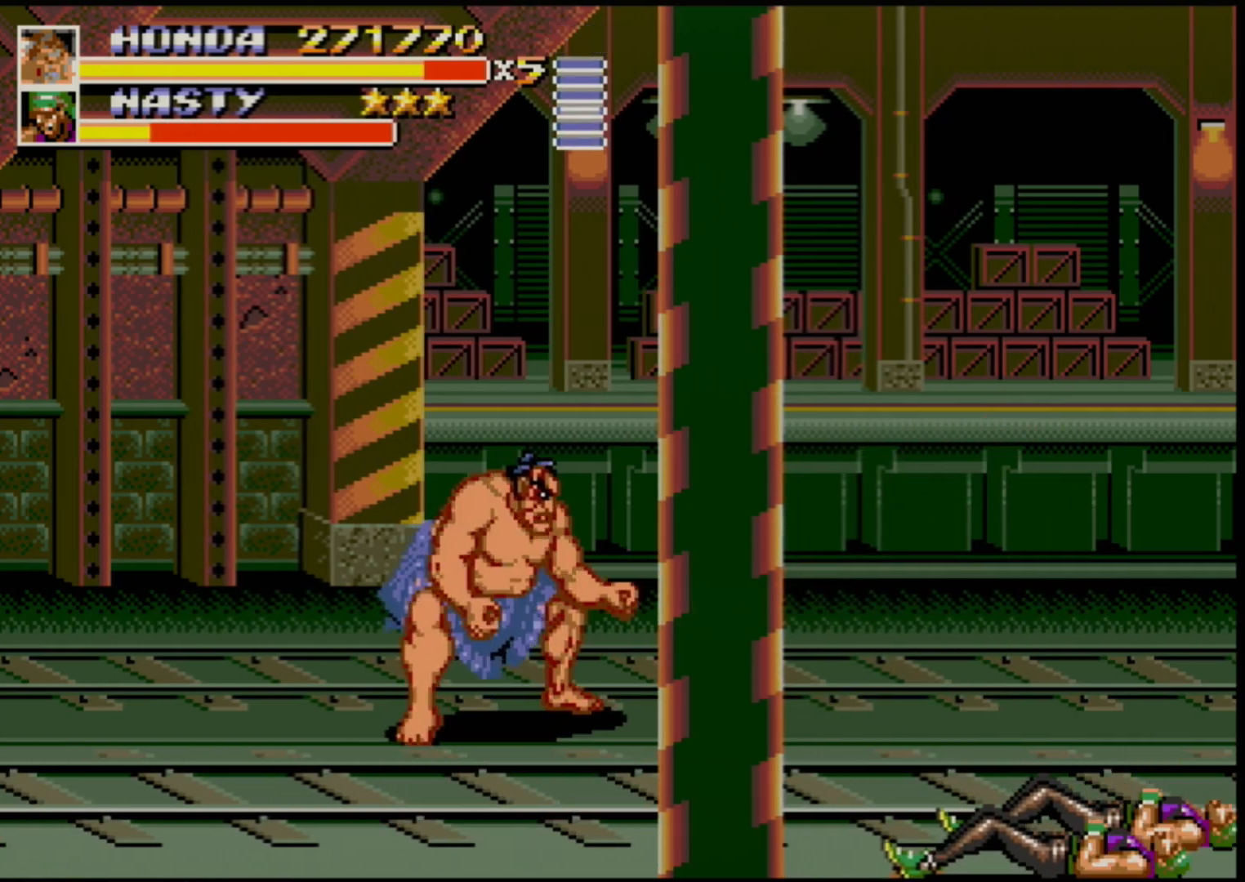
{"buttons": [], "events": [[167, "DPAD_UP", "down"], [233, "DPAD_UP", "up"]]}
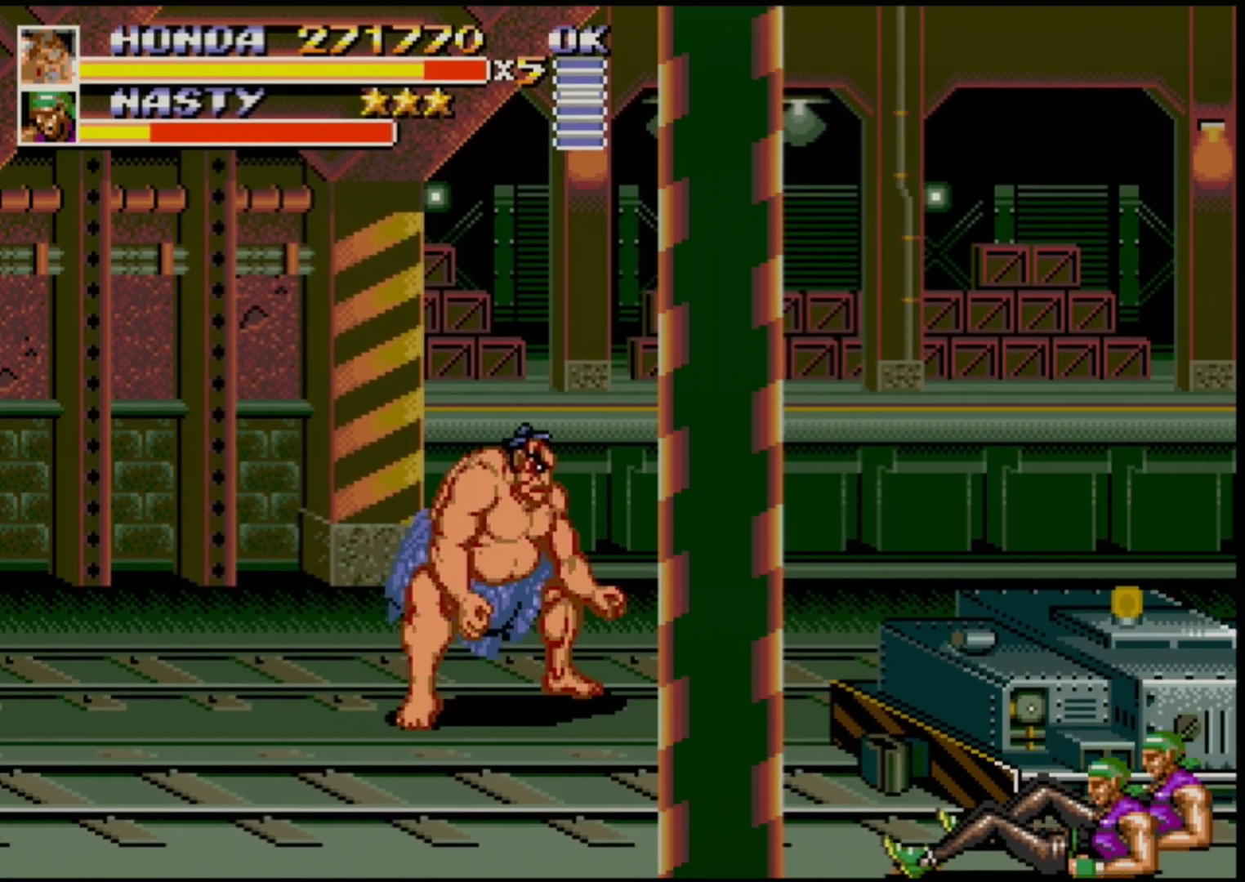
{"buttons": [], "events": []}
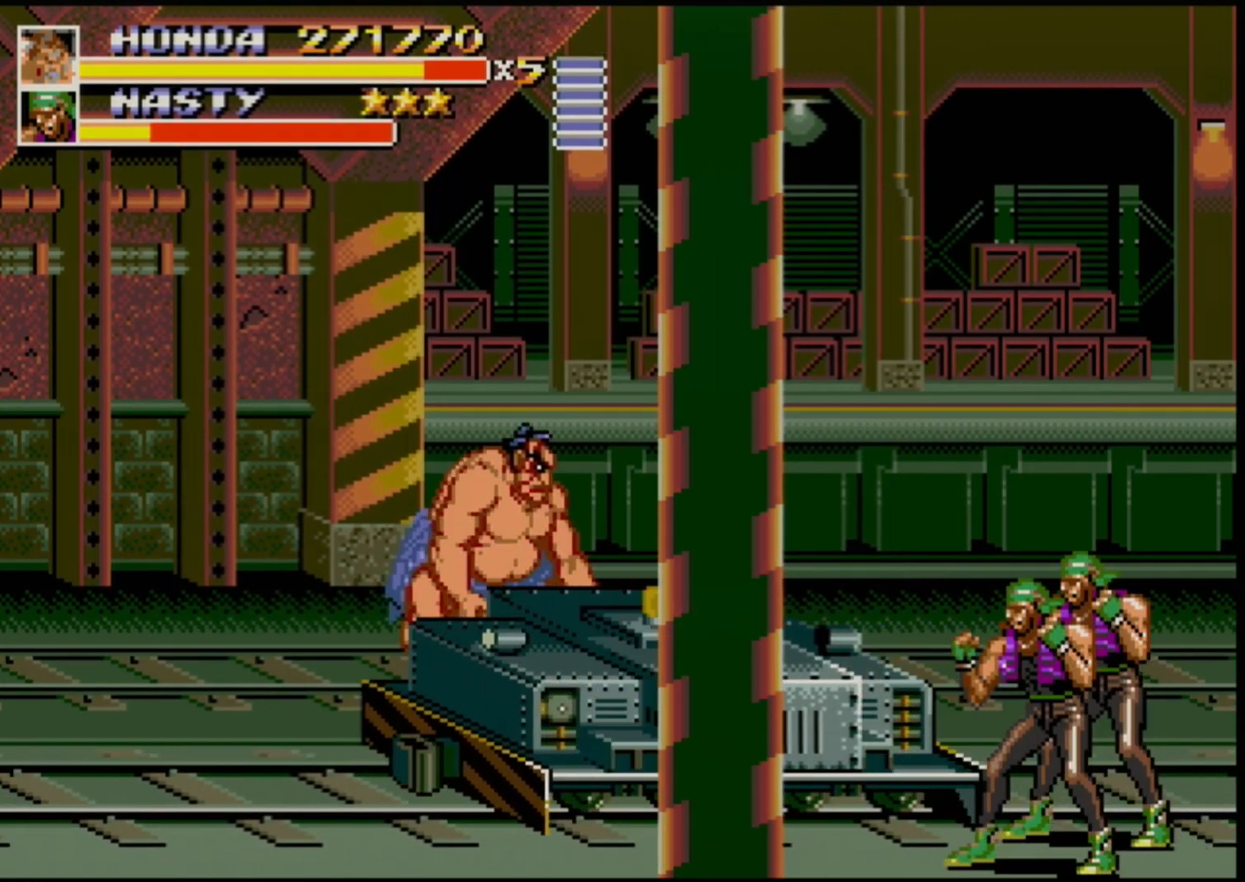
{"buttons": ["DPAD_RIGHT"], "events": [[300, "DPAD_RIGHT", "down"]]}
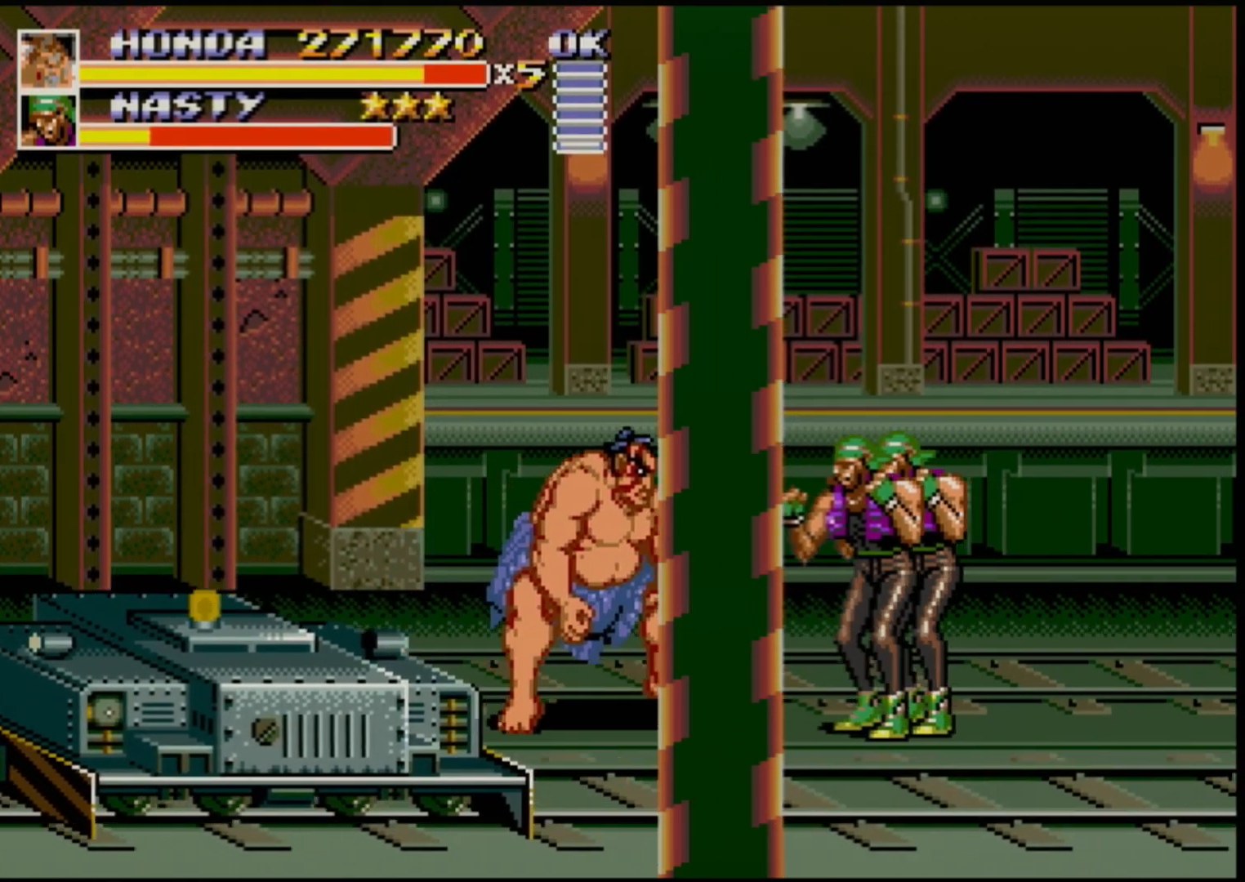
{"buttons": ["B", "DPAD_RIGHT"], "events": [[67, "DPAD_UP", "down"], [133, "B", "down"], [183, "B", "up"], [250, "B", "down"], [300, "B", "up"], [333, "DPAD_UP", "up"], [350, "B", "down"], [417, "B", "up"], [483, "B", "down"]]}
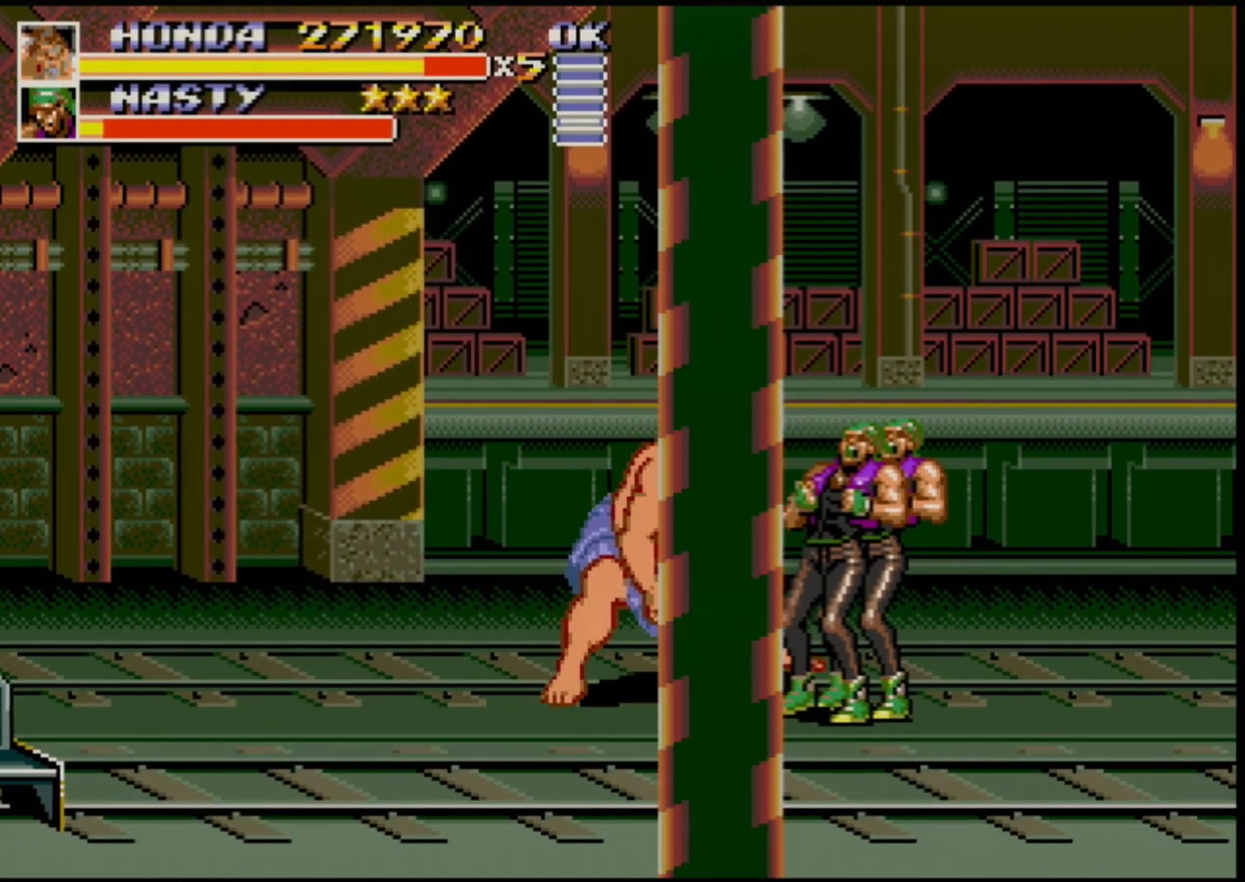
{"buttons": [], "events": [[67, "B", "up"], [67, "DPAD_RIGHT", "up"], [117, "B", "down"], [200, "B", "up"], [300, "B", "down"], [383, "B", "up"], [450, "B", "down"], [500, "B", "up"]]}
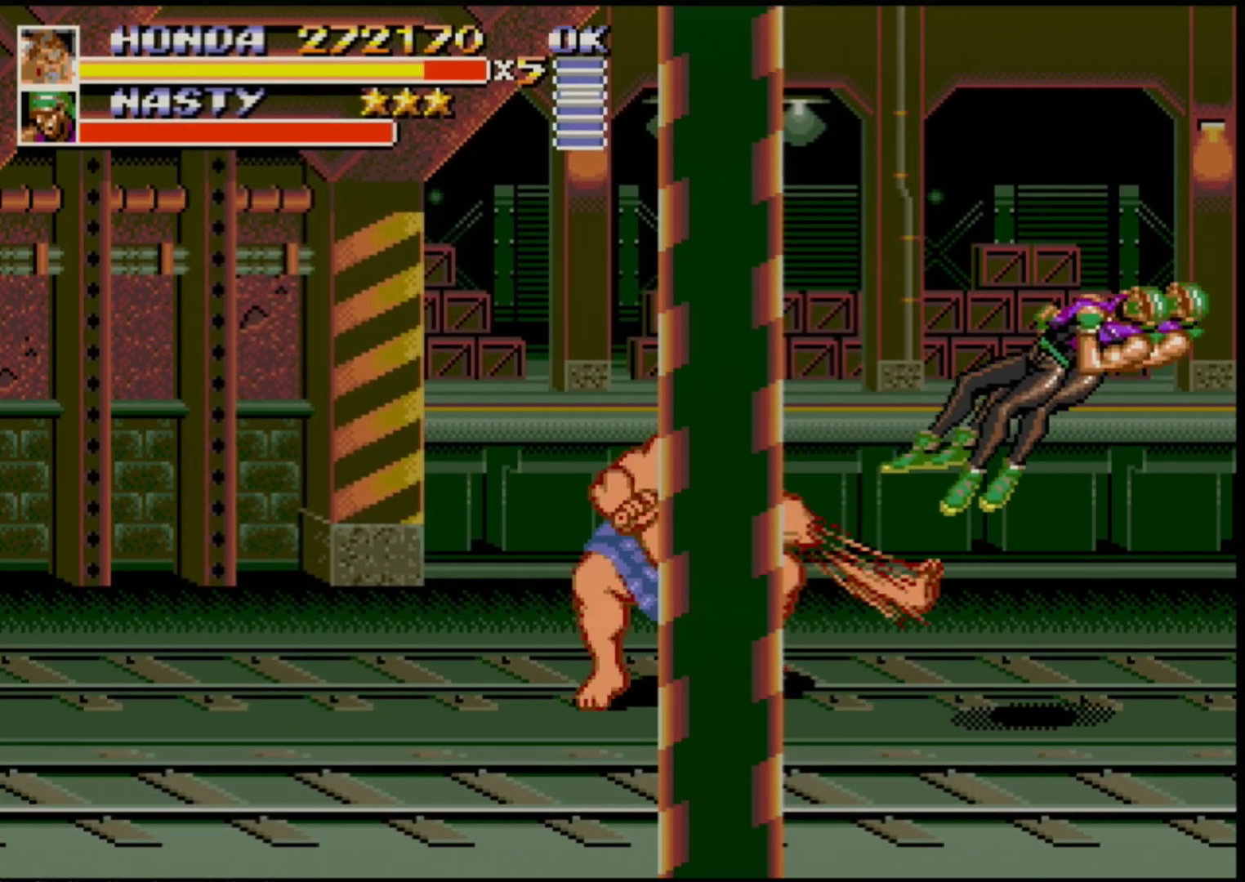
{"buttons": [], "events": []}
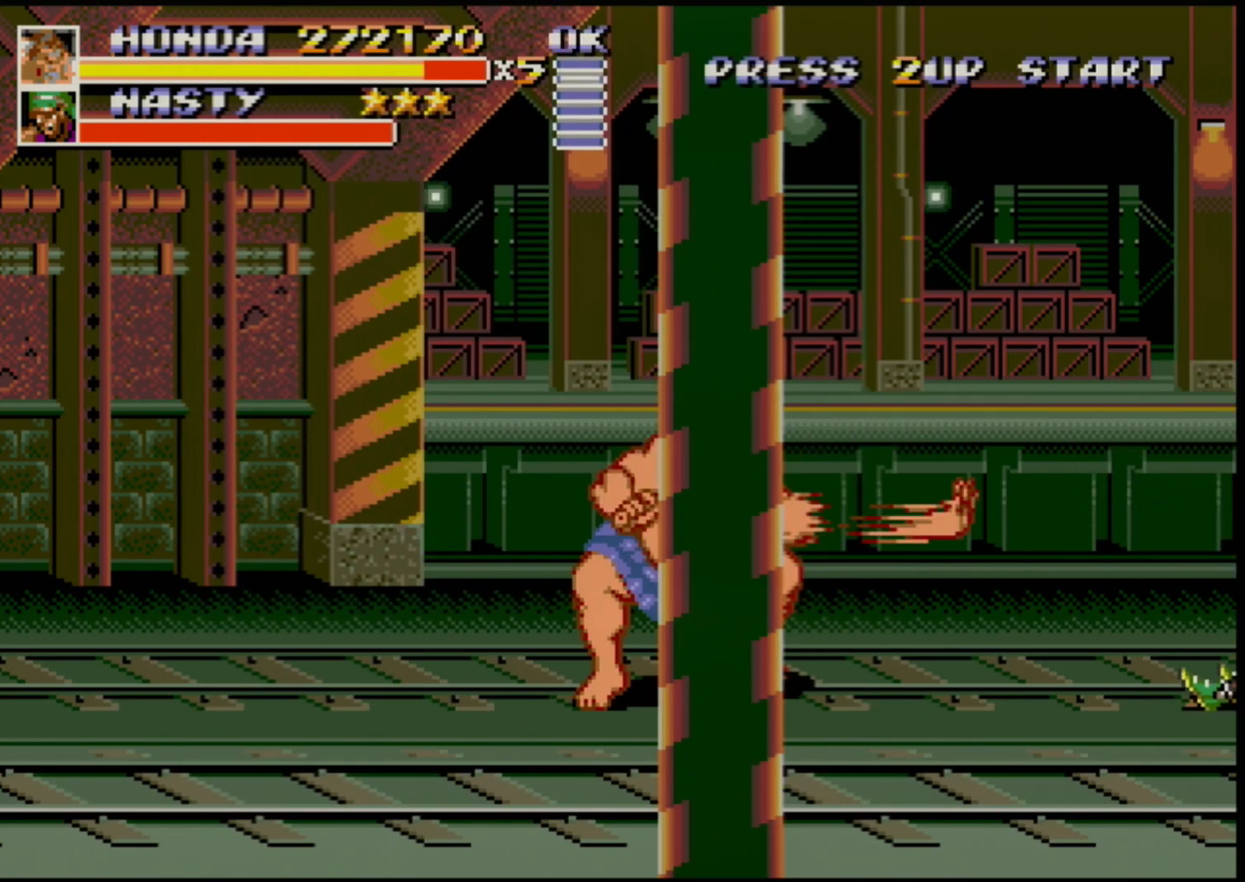
{"buttons": [], "events": []}
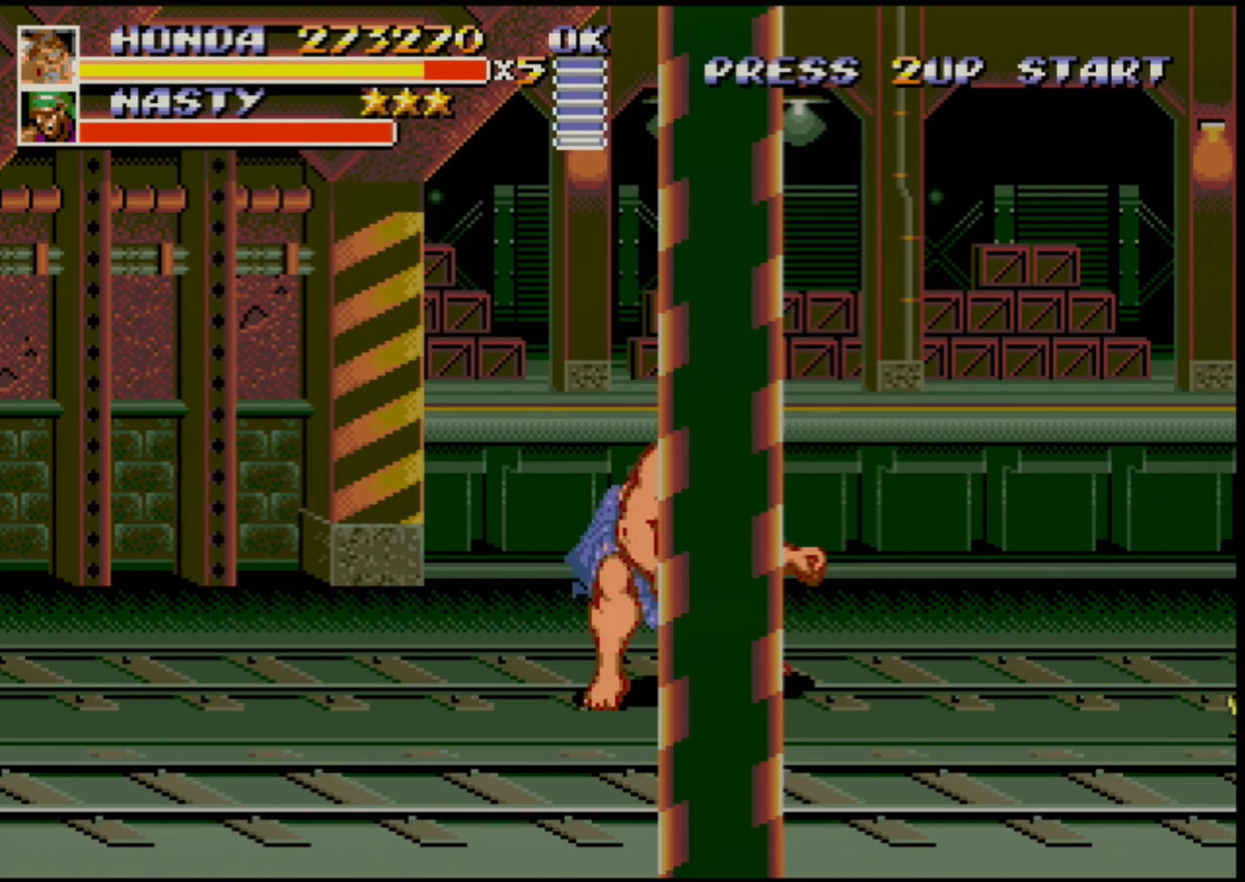
{"buttons": [], "events": []}
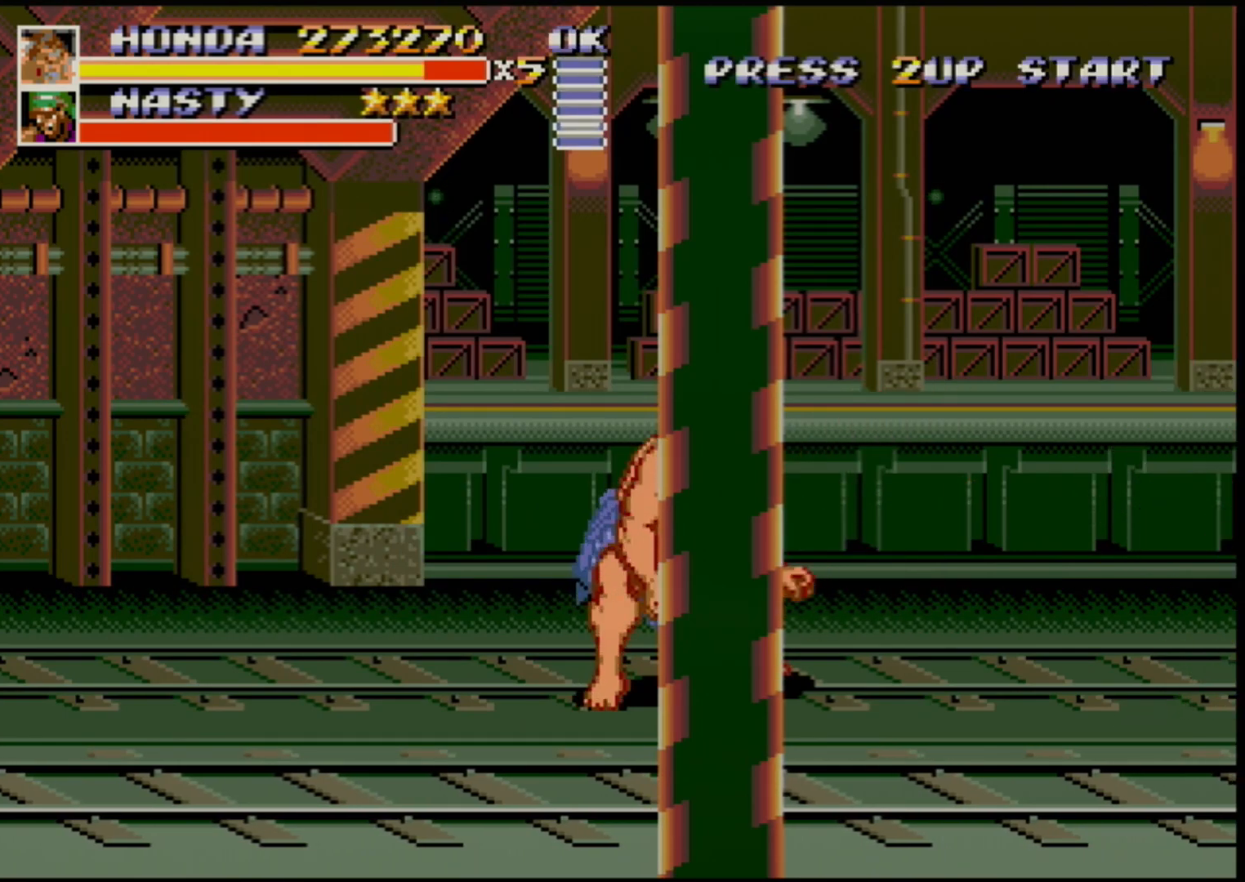
{"buttons": [], "events": []}
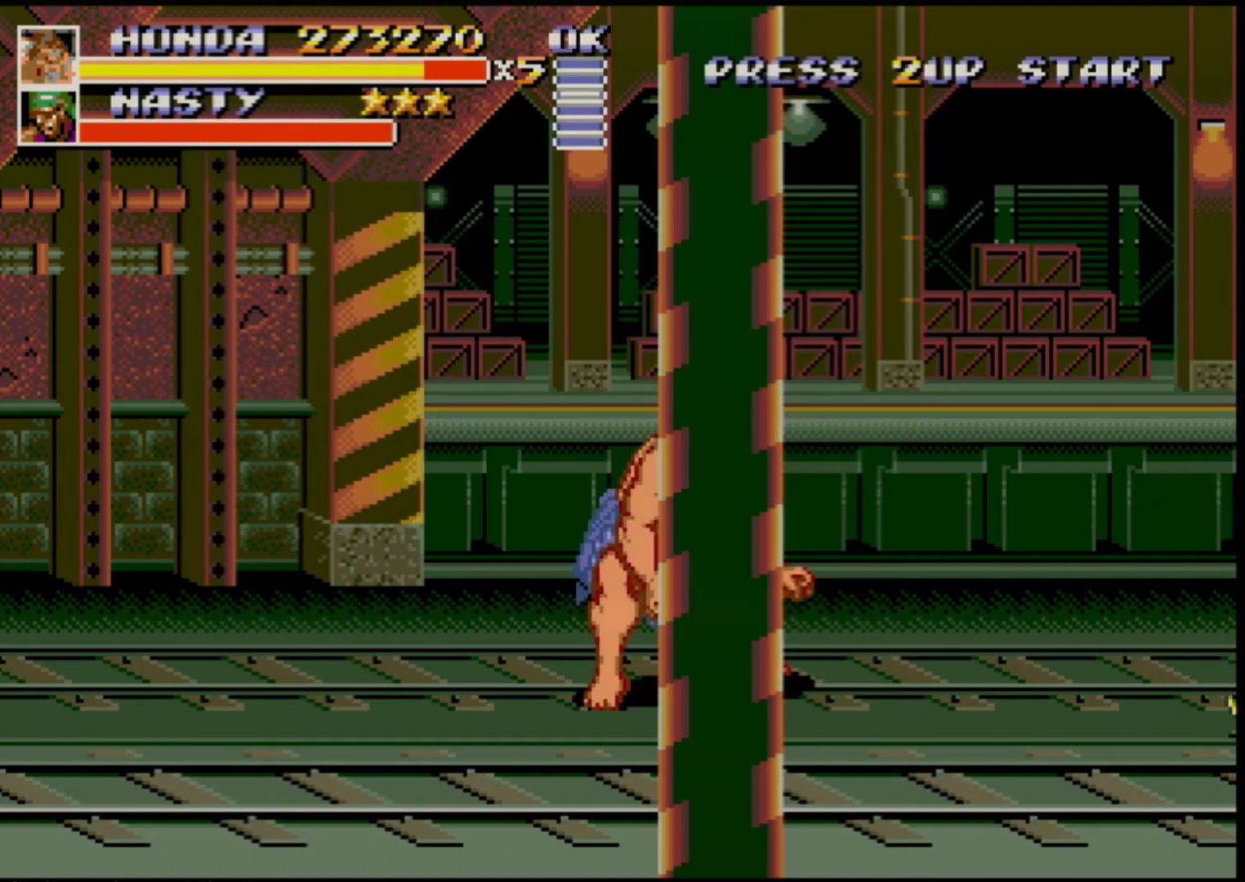
{"buttons": [], "events": []}
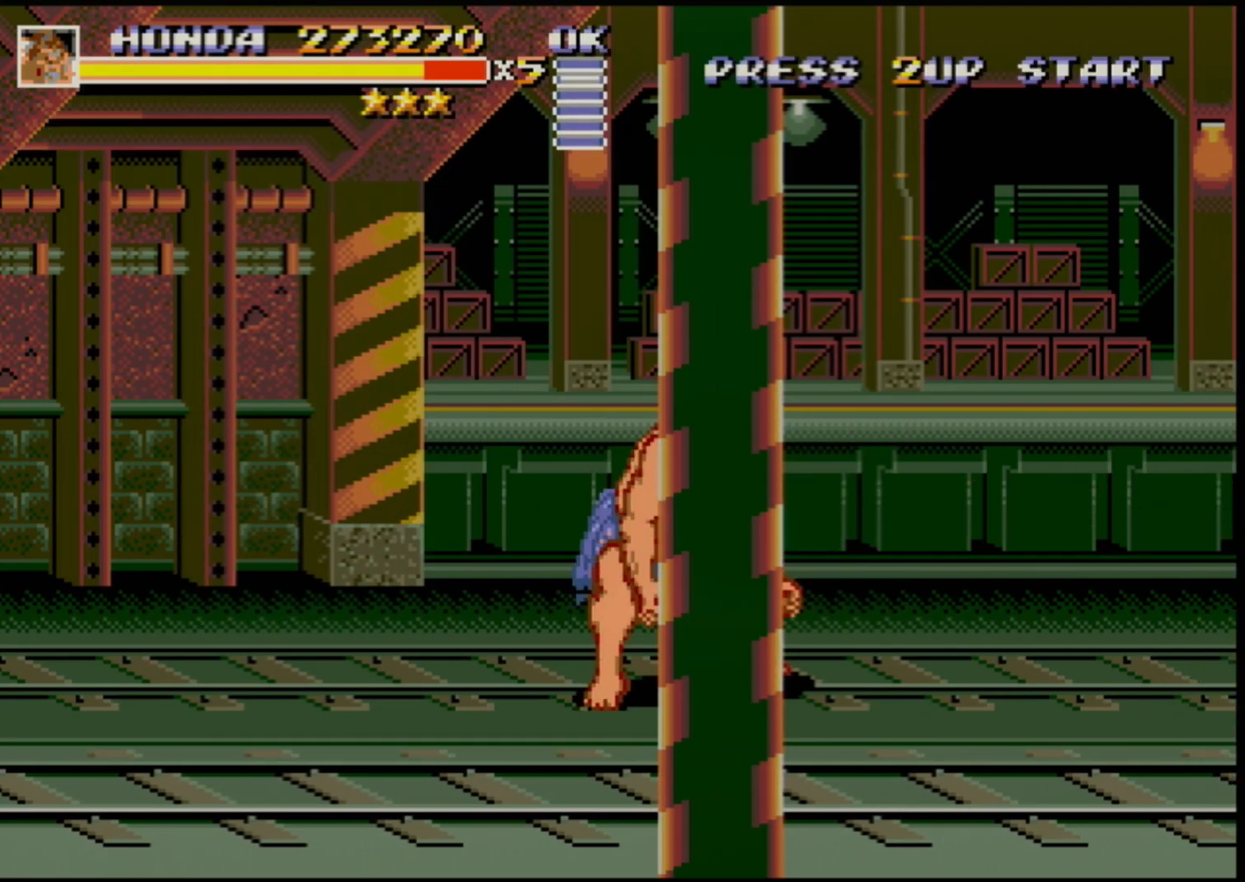
{"buttons": [], "events": []}
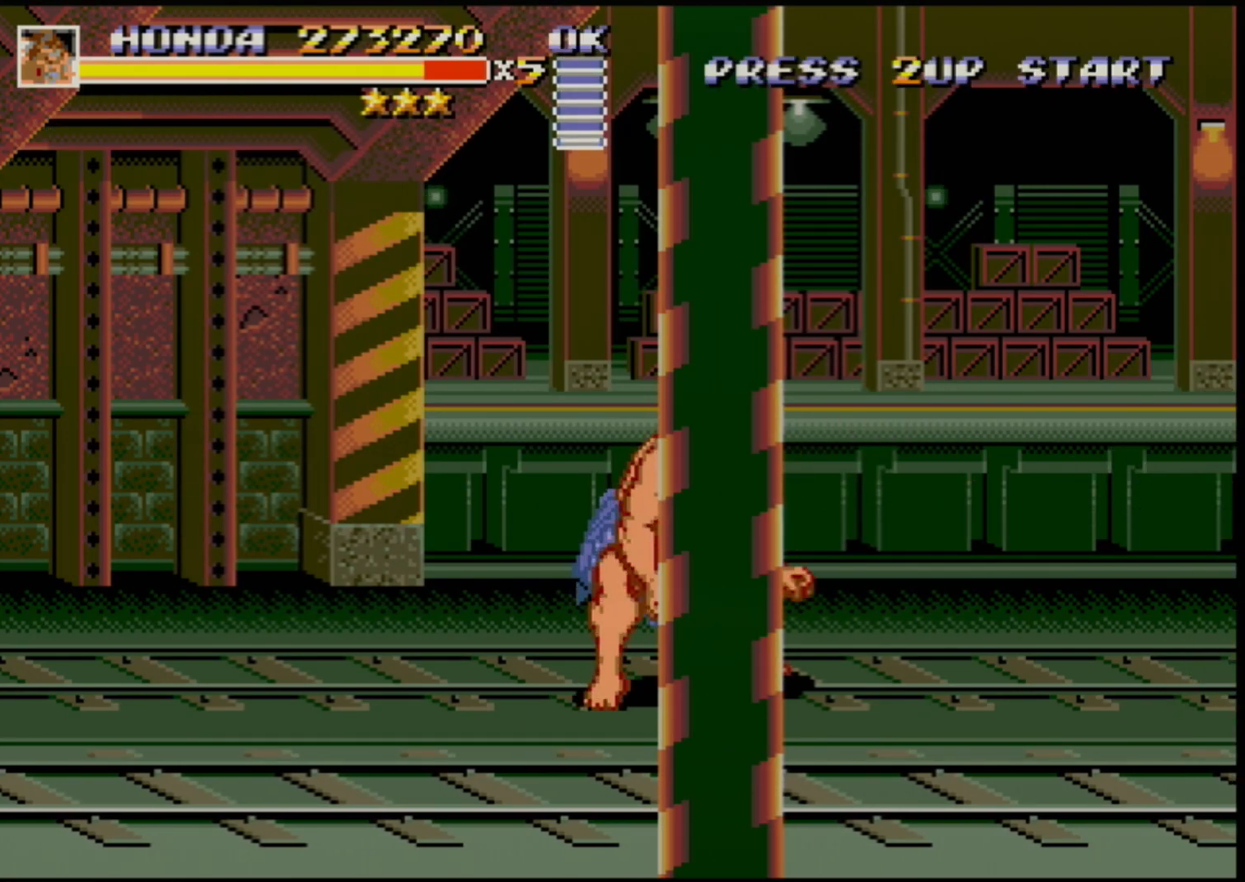
{"buttons": ["DPAD_RIGHT"], "events": [[367, "DPAD_RIGHT", "down"], [400, "DPAD_RIGHT", "up"], [467, "DPAD_RIGHT", "down"]]}
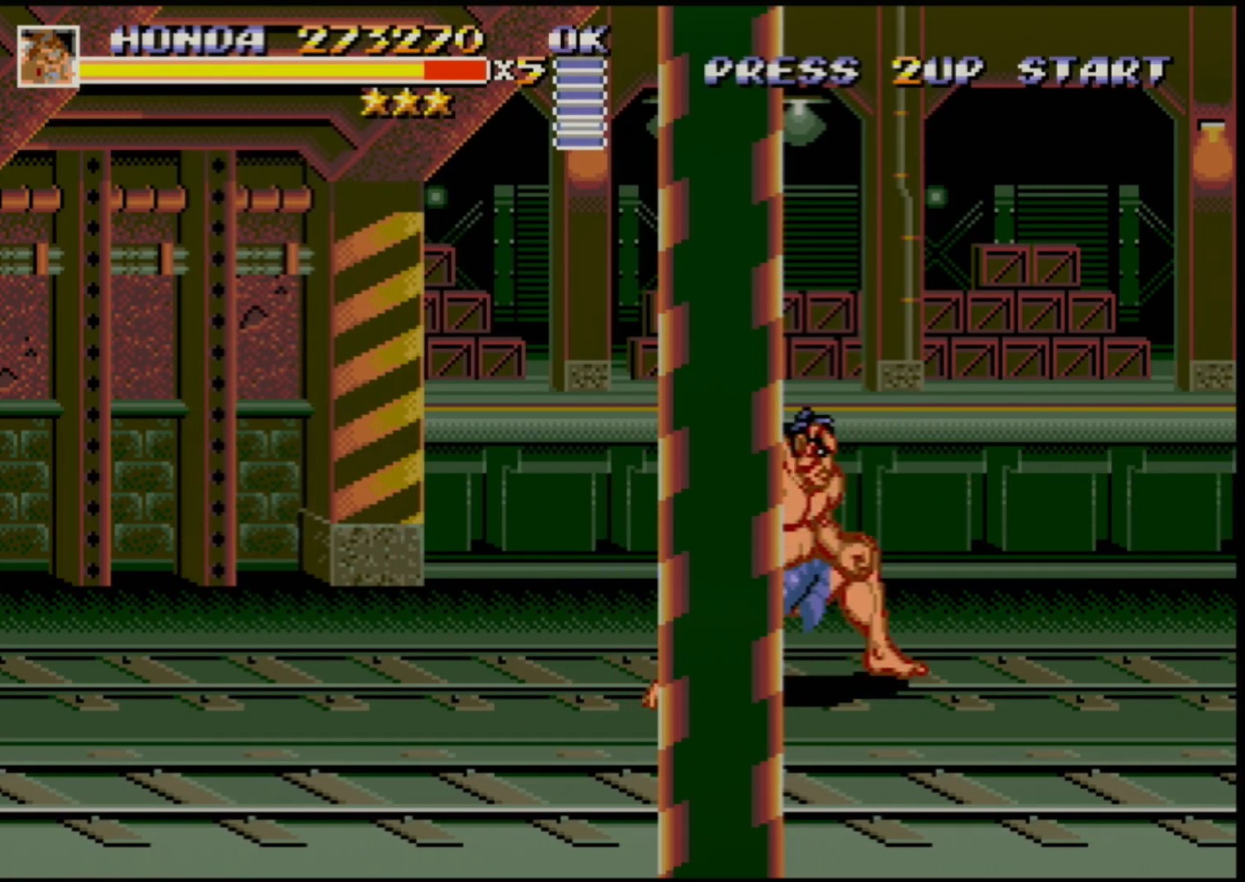
{"buttons": ["DPAD_RIGHT"], "events": []}